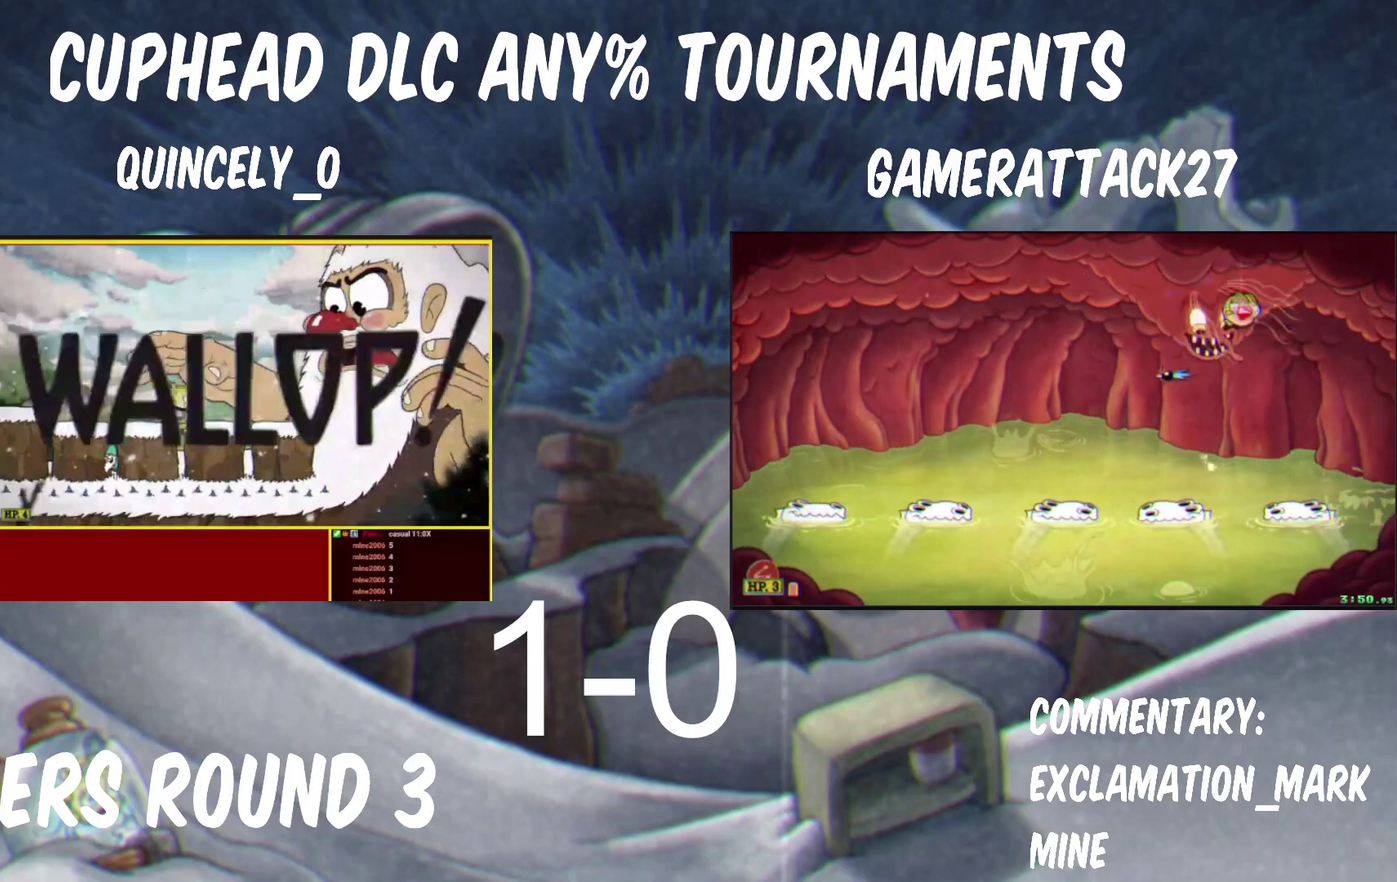
Gameplay with a controller (Nintendo layout); each line is a JSON object with the inputs held at the frame after it. "events" lists button and stick changes between this image and that frame as [ms after this image, input, new state], when the widget could be followed in between. Not read: R1.
{"buttons": ["Y"], "left_stick": "right", "right_stick": "center", "events": []}
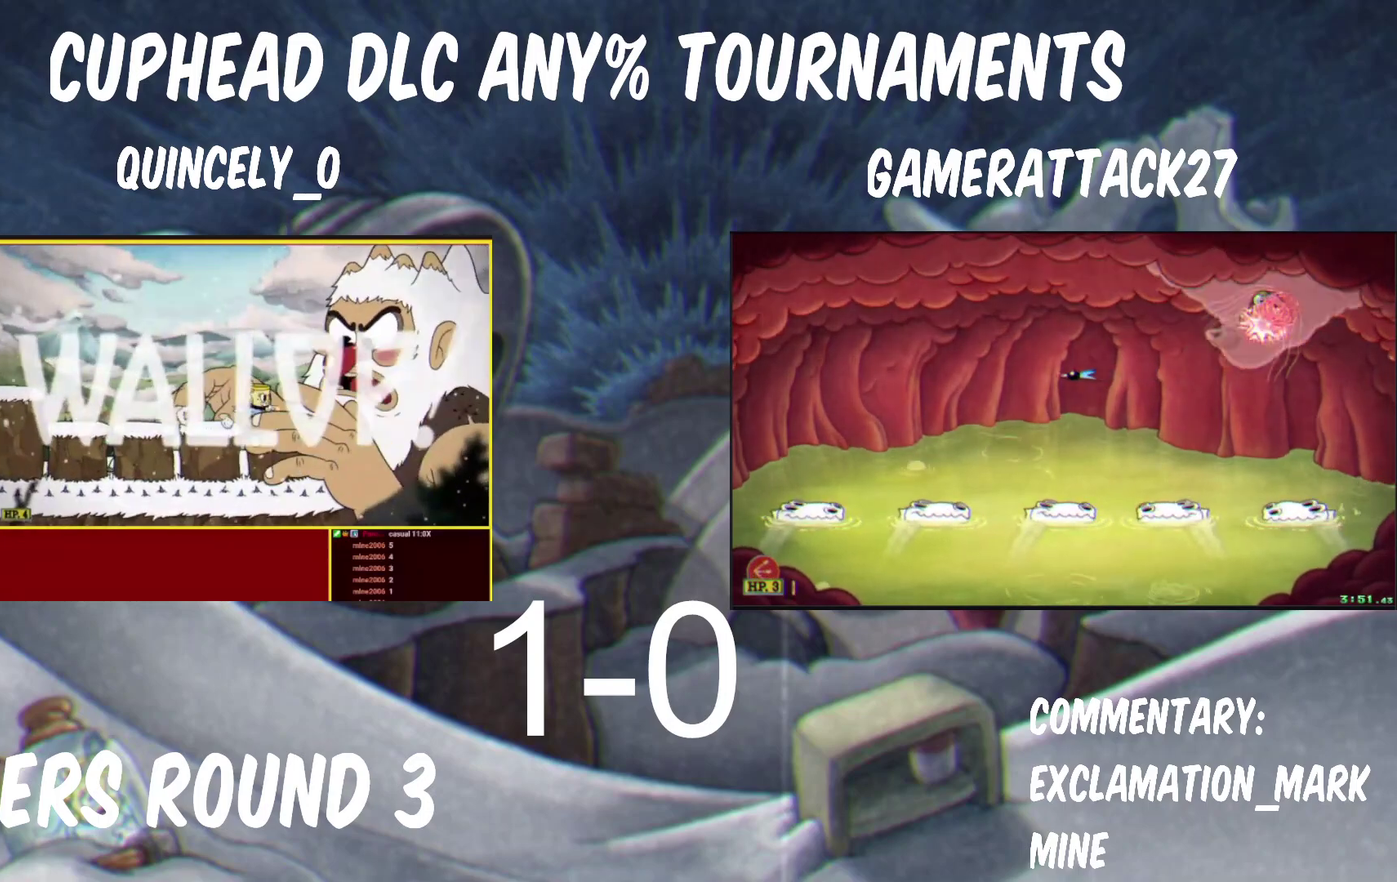
{"buttons": ["Y"], "left_stick": "center", "right_stick": "center", "events": [[117, "B", "down"], [283, "B", "up"], [283, "left_stick", "center"]]}
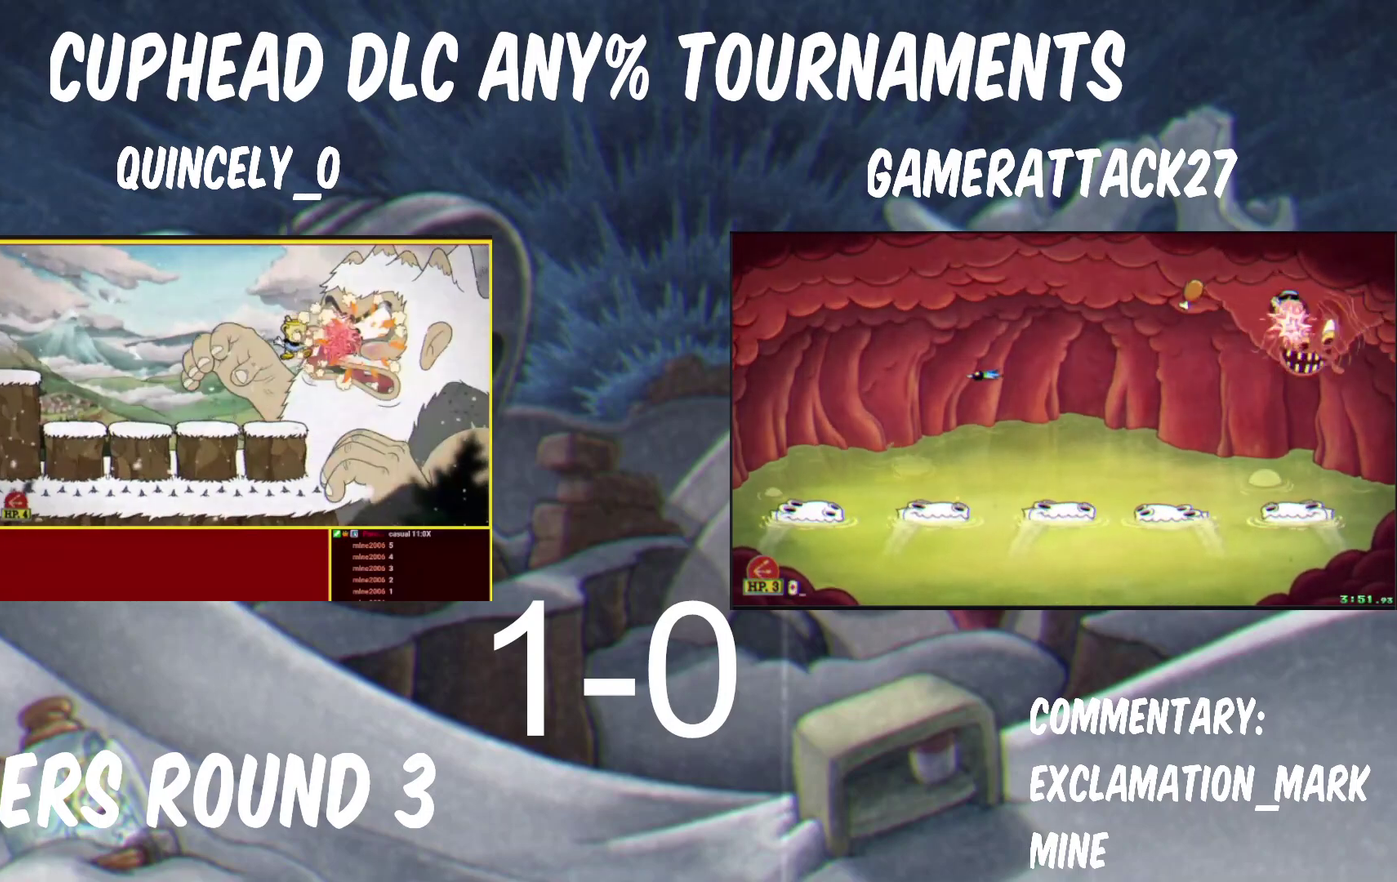
{"buttons": ["Y"], "left_stick": "center", "right_stick": "center", "events": [[100, "B", "down"], [283, "B", "up"]]}
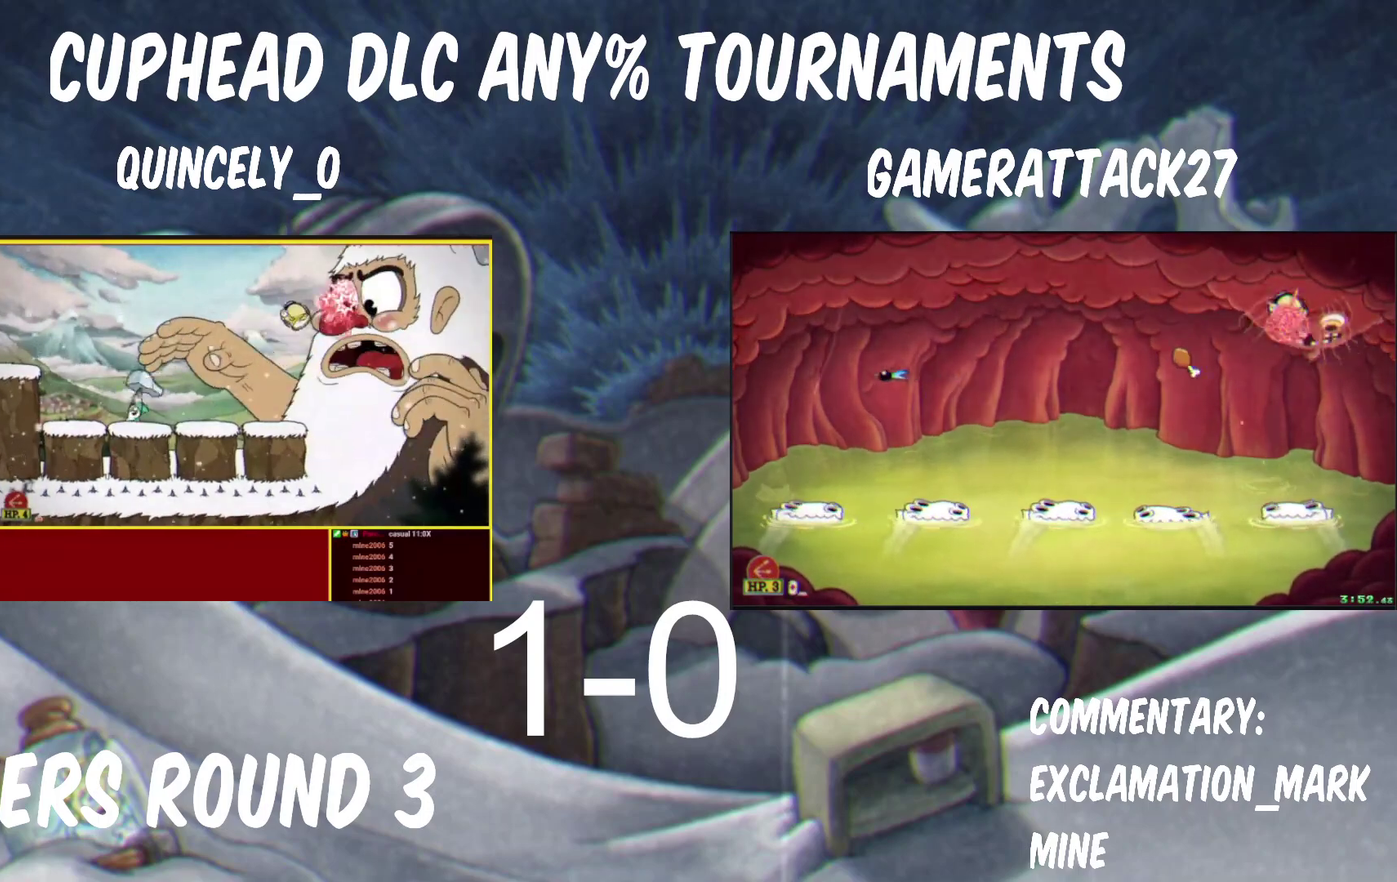
{"buttons": ["Y"], "left_stick": "up-right", "right_stick": "center"}
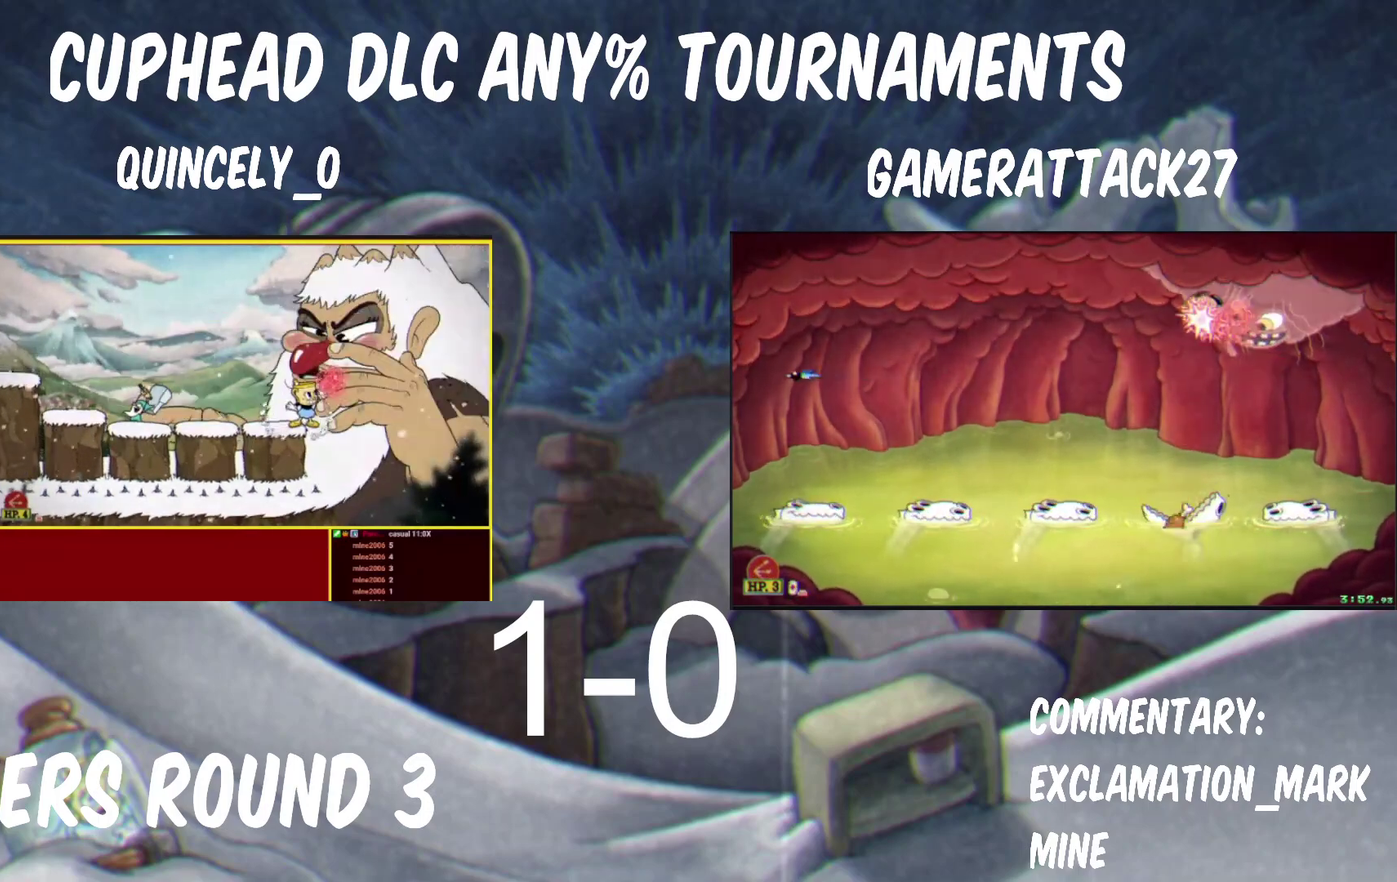
{"buttons": ["Y"], "left_stick": "up-right", "right_stick": "center", "events": []}
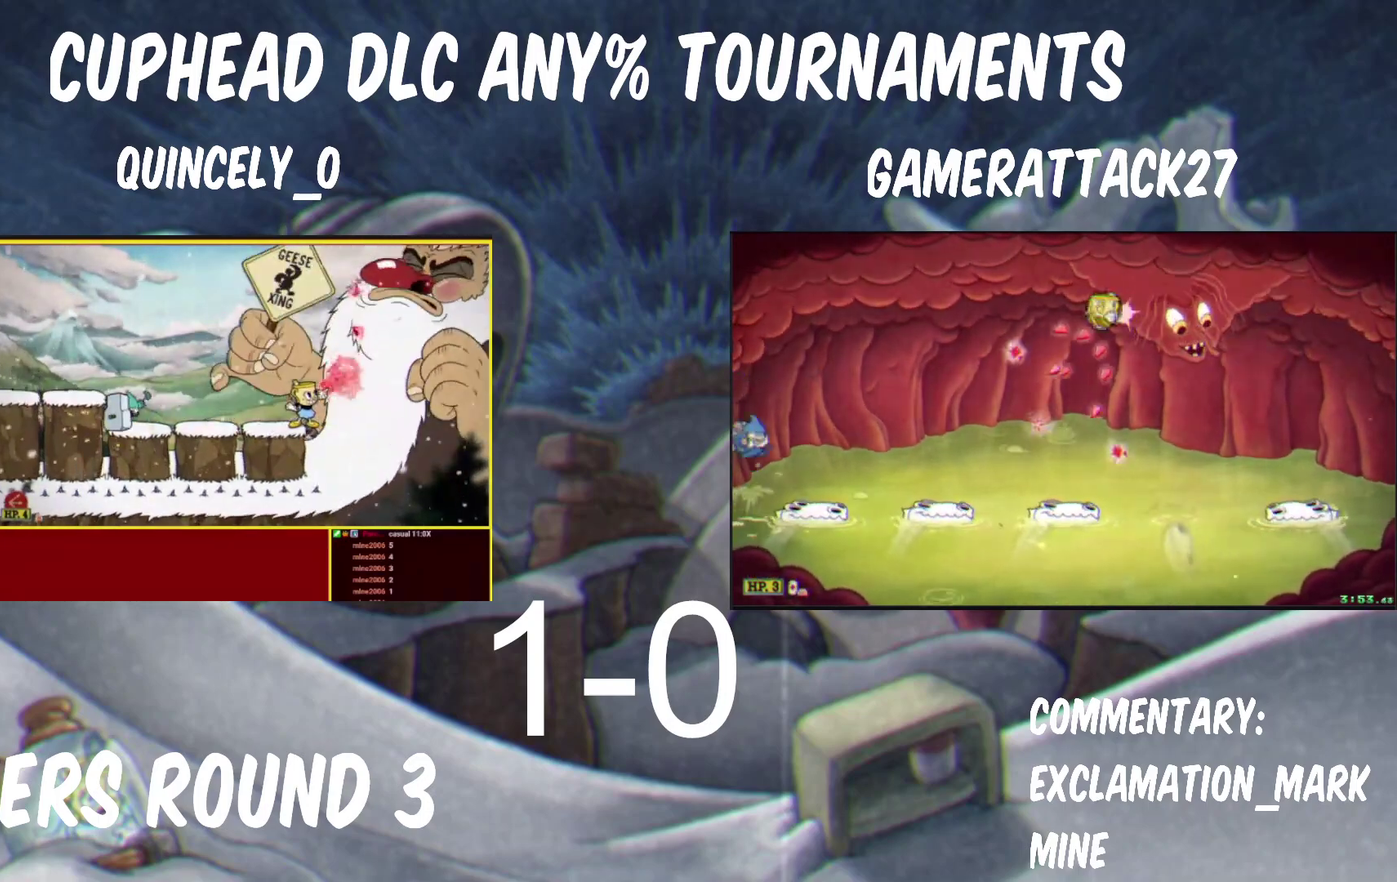
{"buttons": ["Y"], "left_stick": "up-right", "right_stick": "center", "events": []}
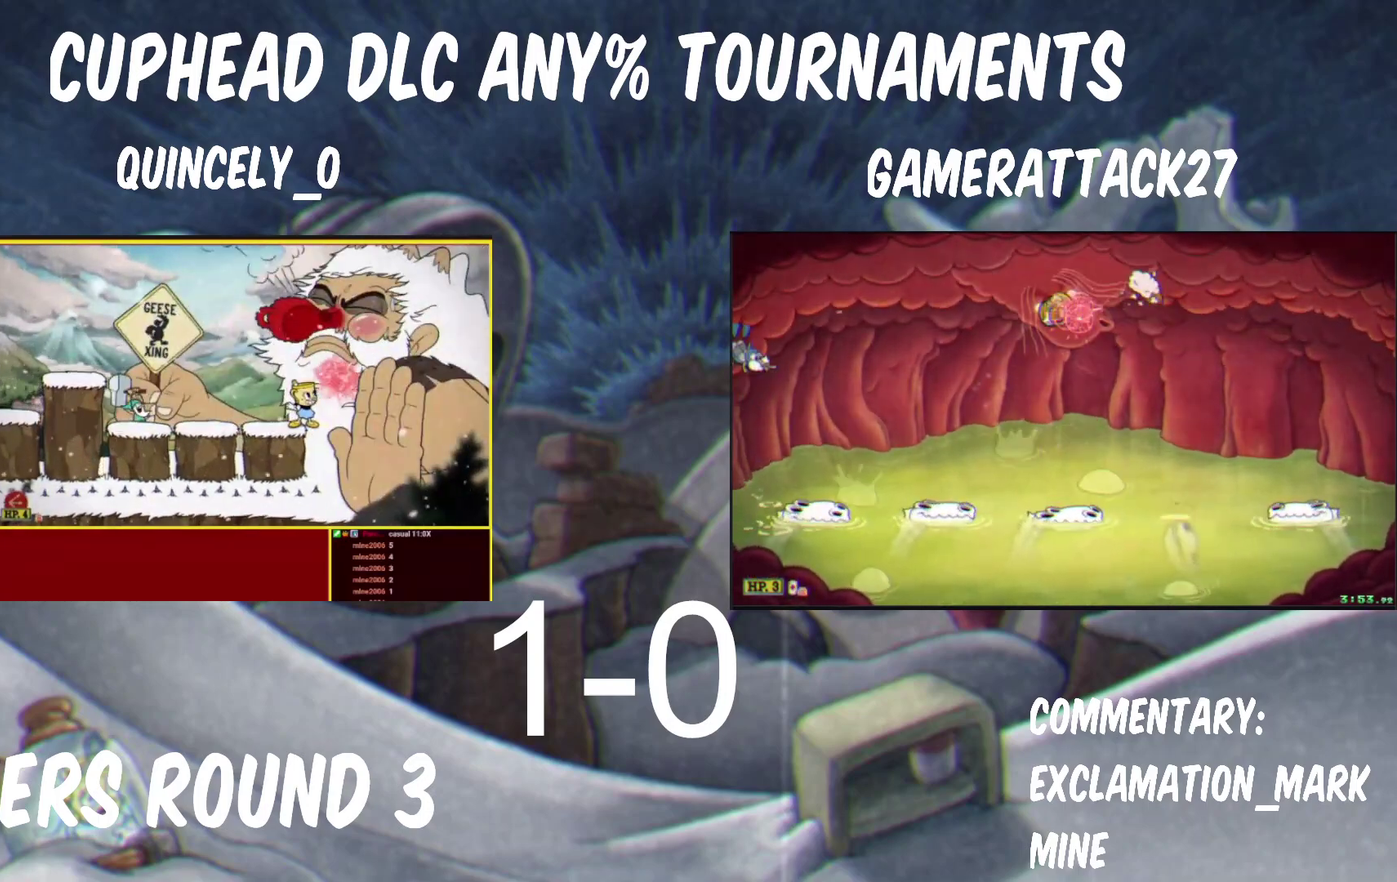
{"buttons": ["Y"], "left_stick": "up-right", "right_stick": "center", "events": []}
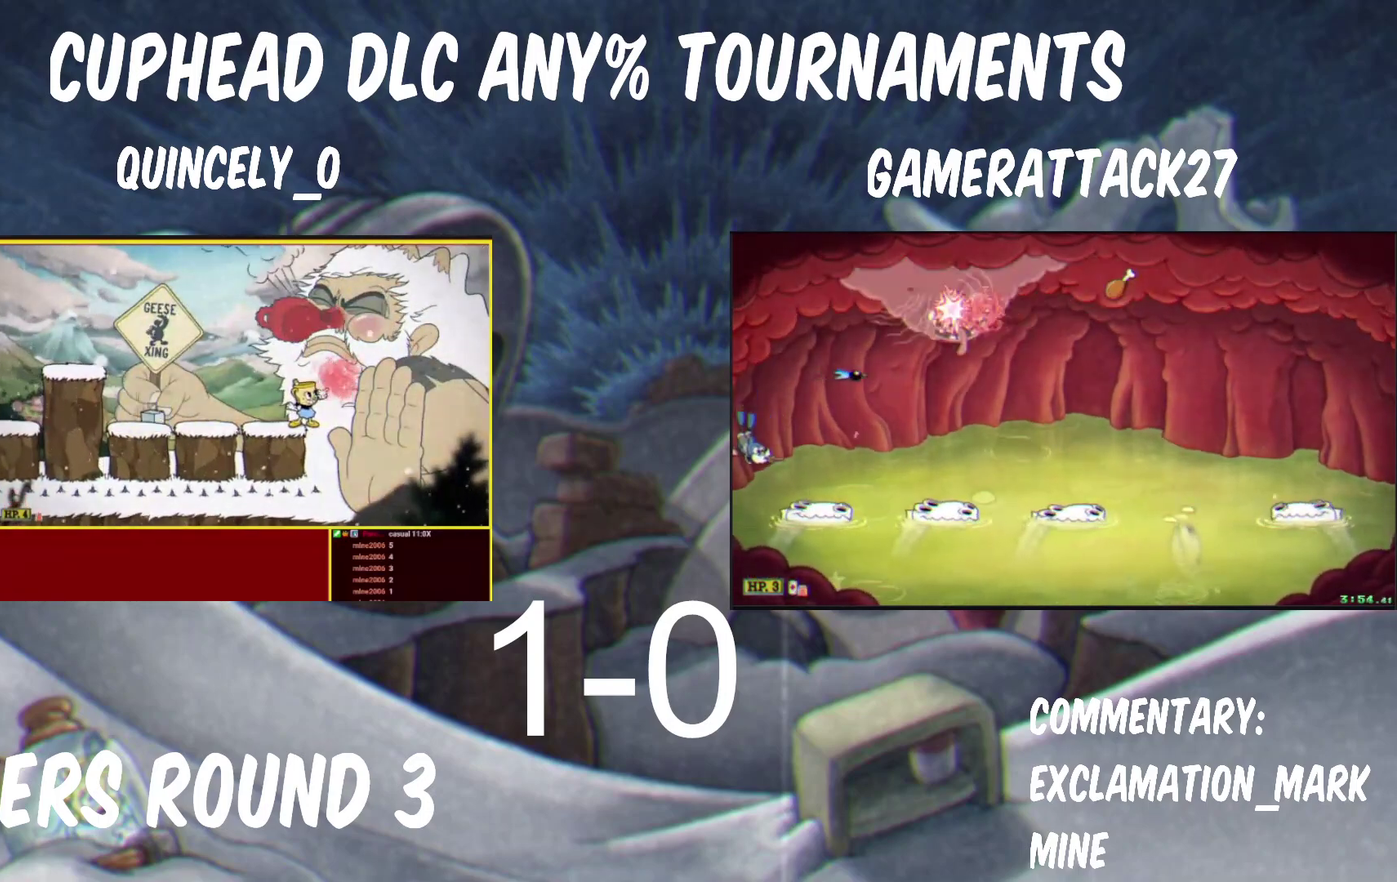
{"buttons": ["Y"], "left_stick": "up-right", "right_stick": "center", "events": []}
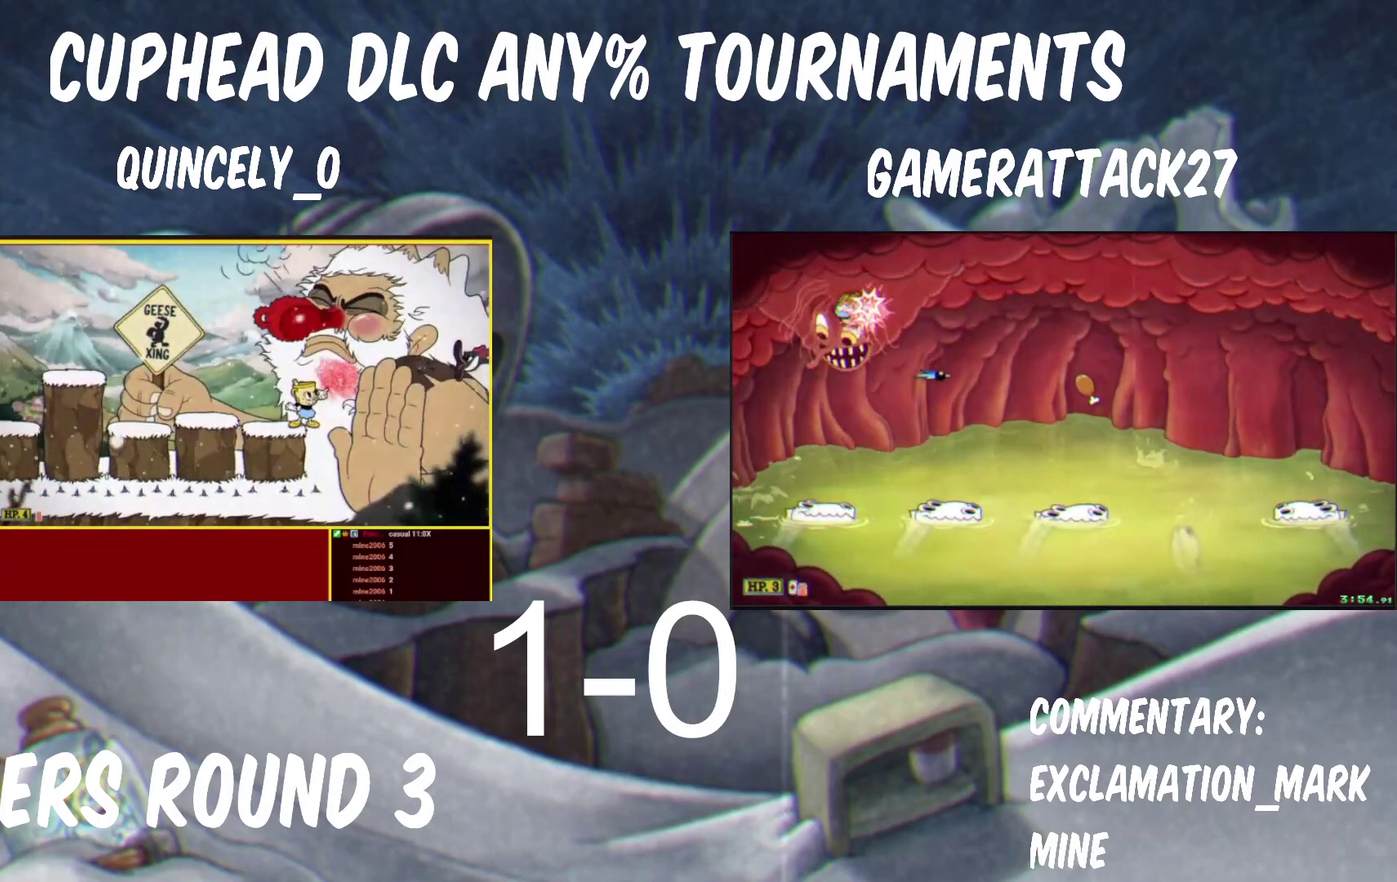
{"buttons": ["Y"], "left_stick": "up-right", "right_stick": "center", "events": []}
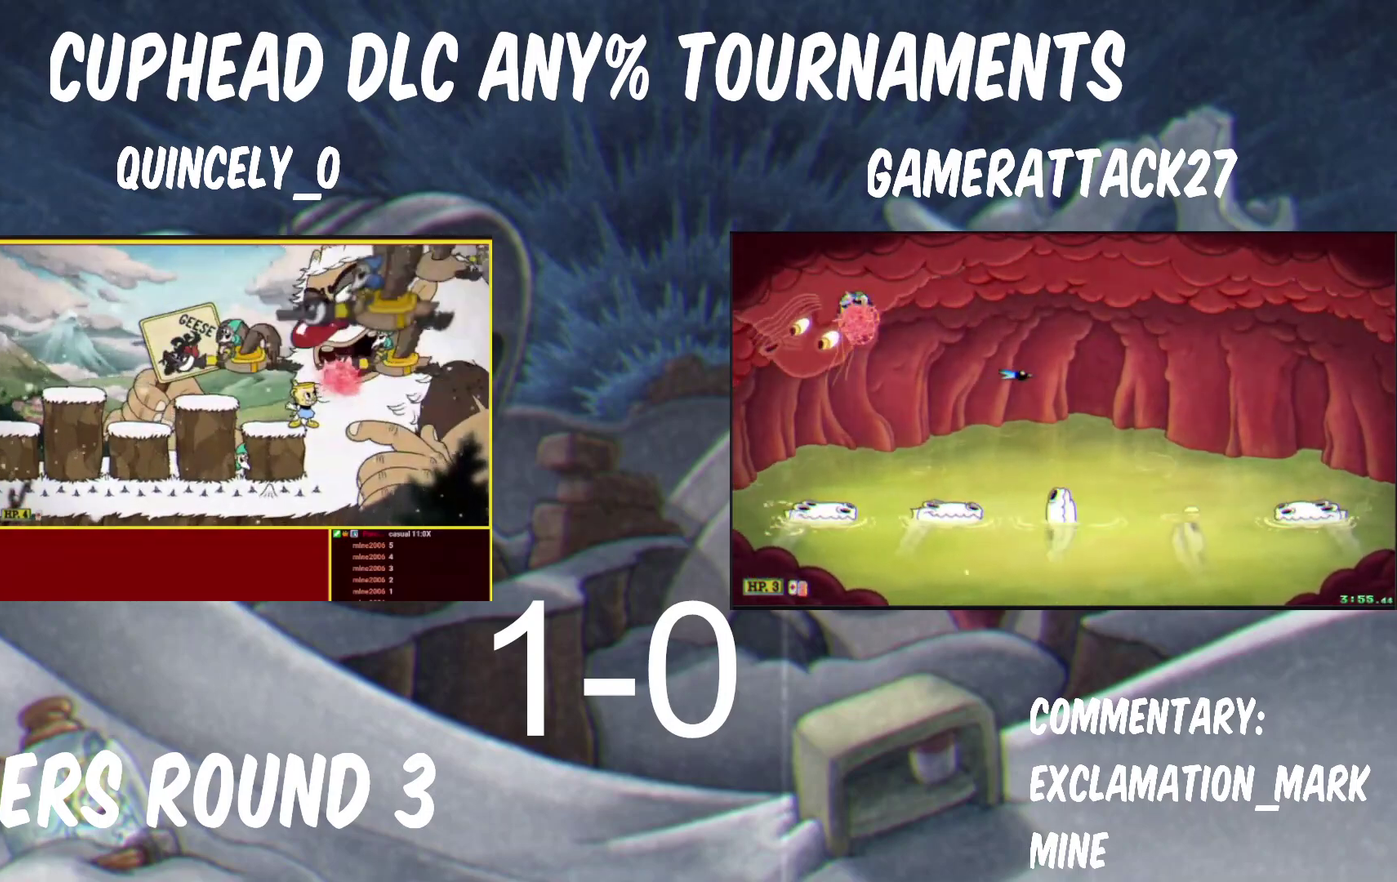
{"buttons": ["Y"], "left_stick": "up-right", "right_stick": "center", "events": []}
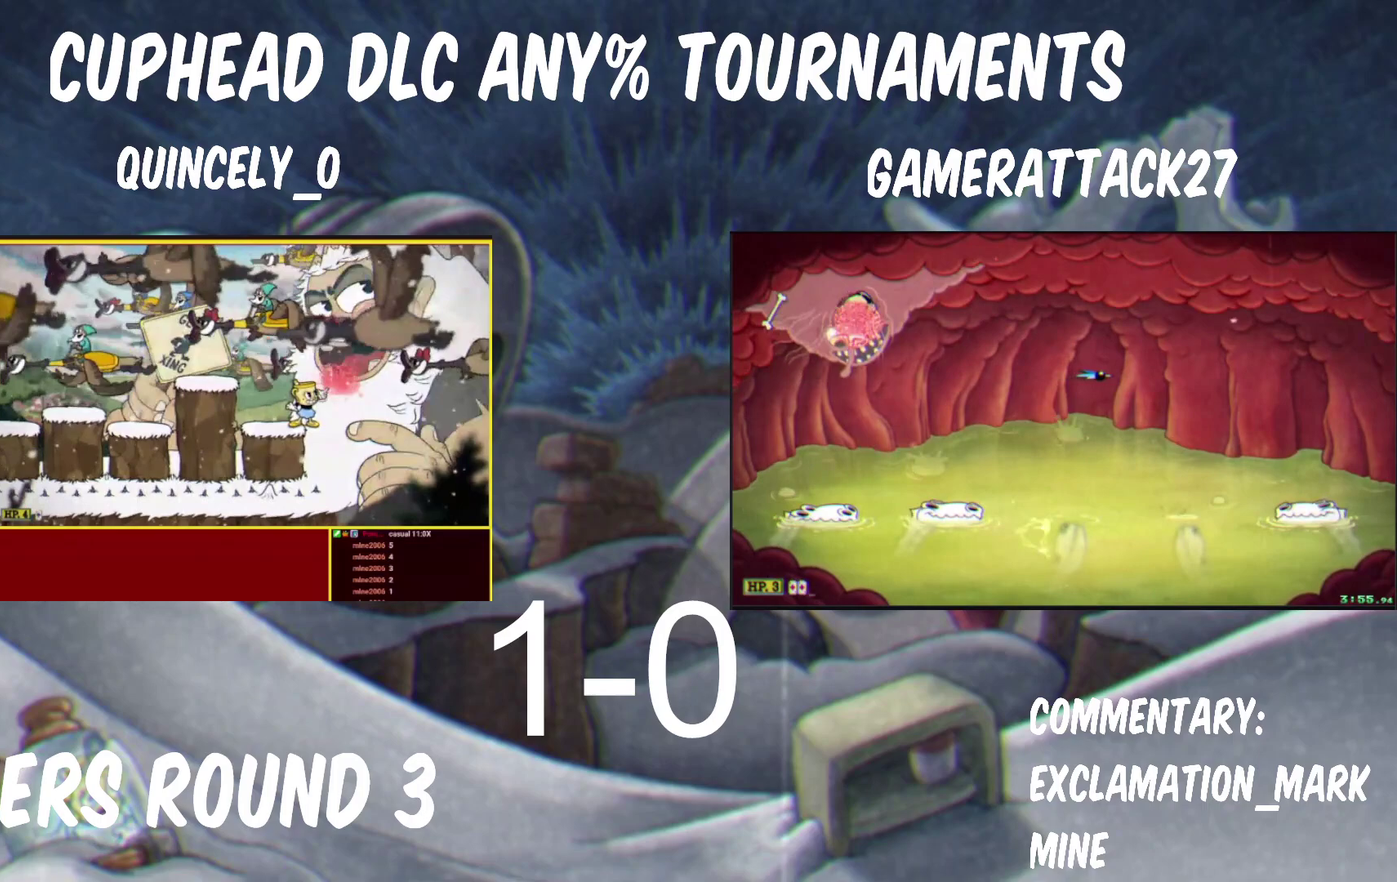
{"buttons": ["B", "Y"], "left_stick": "up-right", "right_stick": "center", "events": [[233, "B", "down"]]}
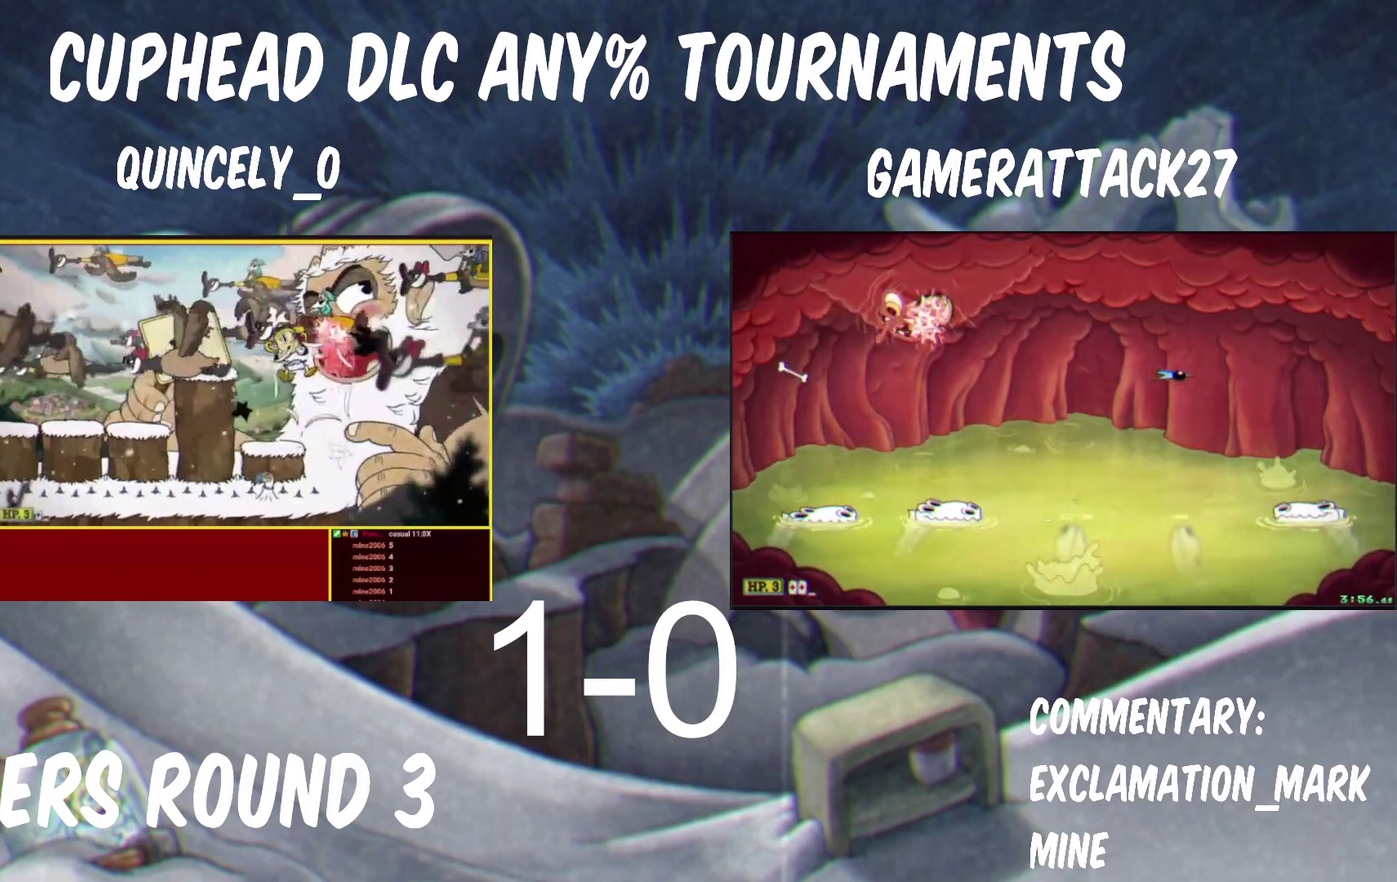
{"buttons": ["Y"], "left_stick": "right", "right_stick": "center", "events": [[350, "left_stick", "right"], [383, "B", "up"]]}